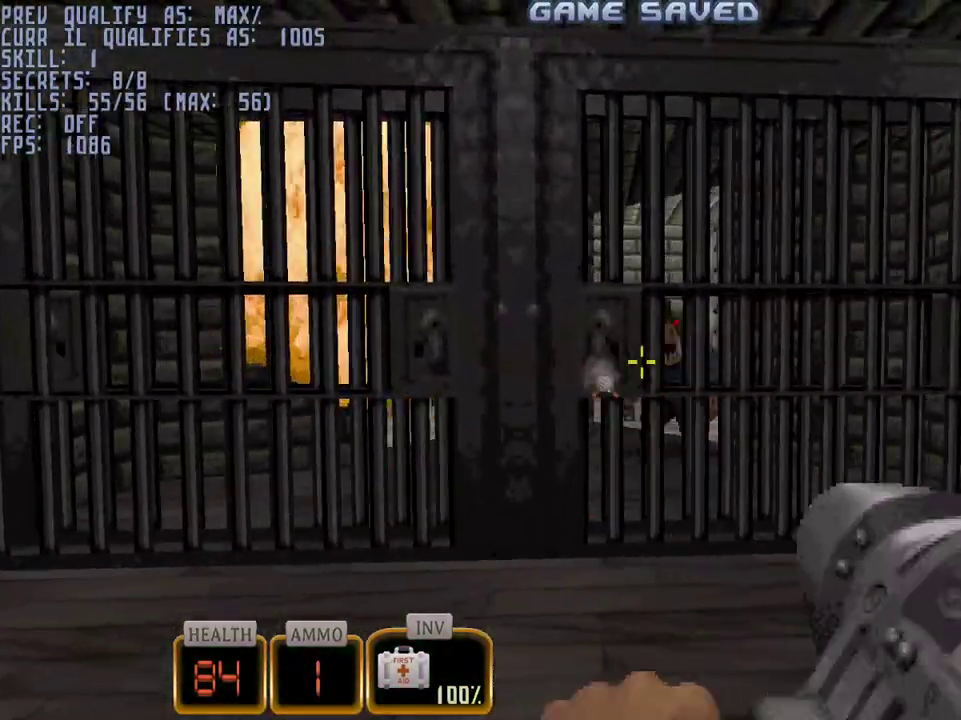
Gameplay with keyboard and mouse; each line is a JSON object with the keys and mouse buttons held at the frame after it. "events" lists presses ("down") and releases ("up") of "1", "2", "3", "4", "5", "a", "alt", "c", "caps_lock", "ctrl", "d", "e", "f", "g", "q", "r", "s", "shift", "space", "t", "tab", "v", "w", "x", "z", "mouse_left", "mouse_wheel" and "mouse_right" between this image and that frame as [ms after this image, input, new state], when the widget could be followed in between. "mouse_left", "mouse_wheel", "mouse_right" = the "left", "wheel", "right" buttons of the "mouse" list. No other keys are recorded. "wheel" means that the mouse wheel is clicked or scrolled. Not read: mouse_move.
{"keys": ["s"], "mouse": [], "events": [[383, "a", "down"], [433, "s", "down"], [483, "a", "up"]]}
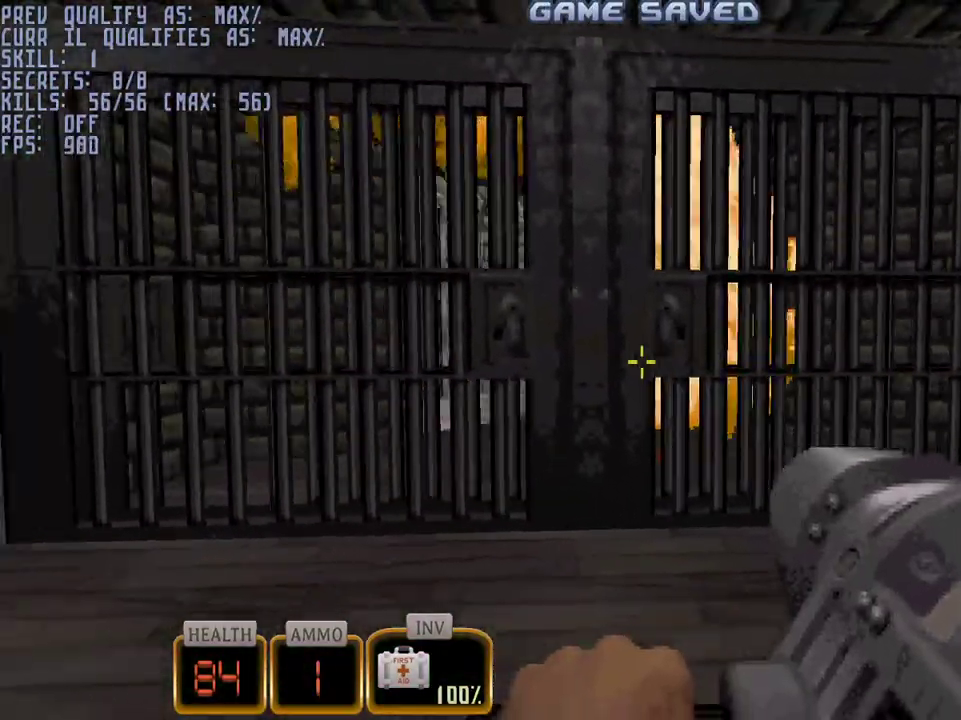
{"keys": [], "mouse": [], "events": [[33, "s", "up"]]}
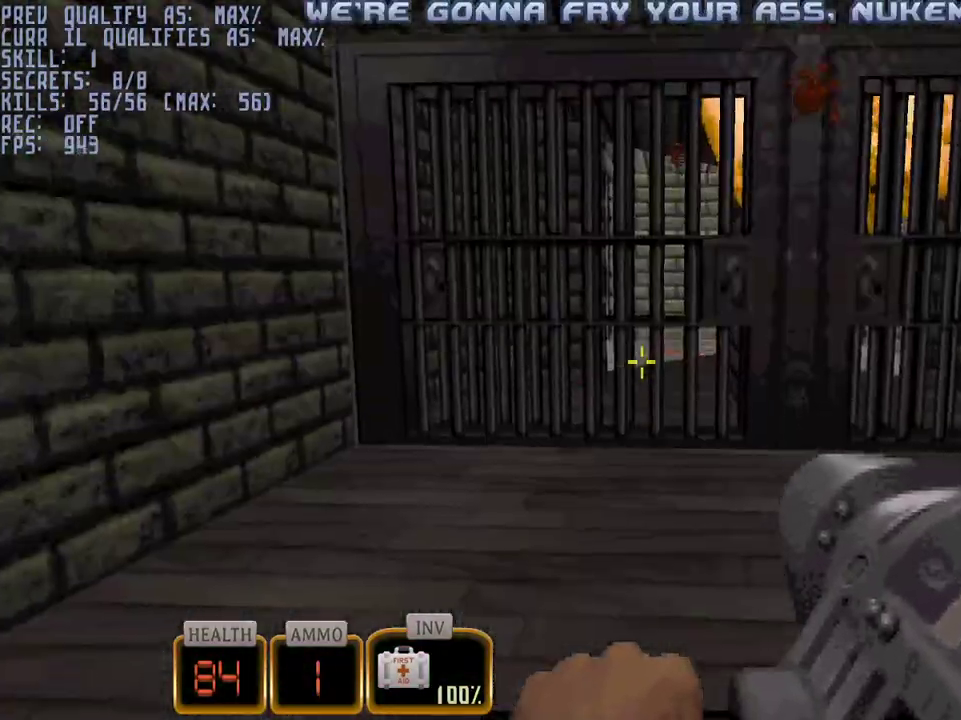
{"keys": [], "mouse": [], "events": []}
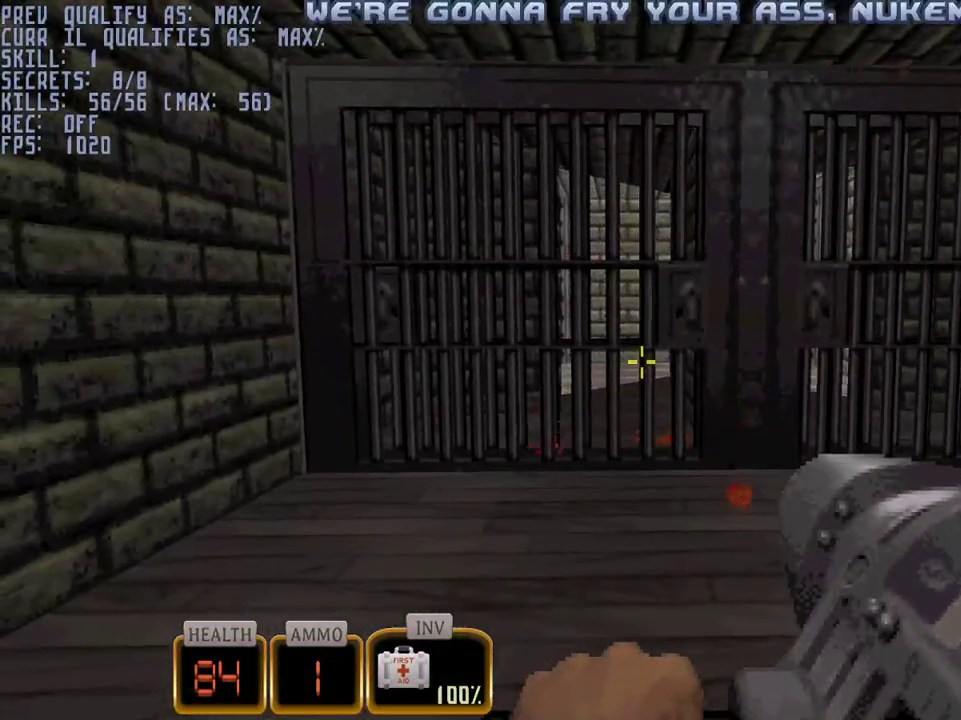
{"keys": [], "mouse": [], "events": []}
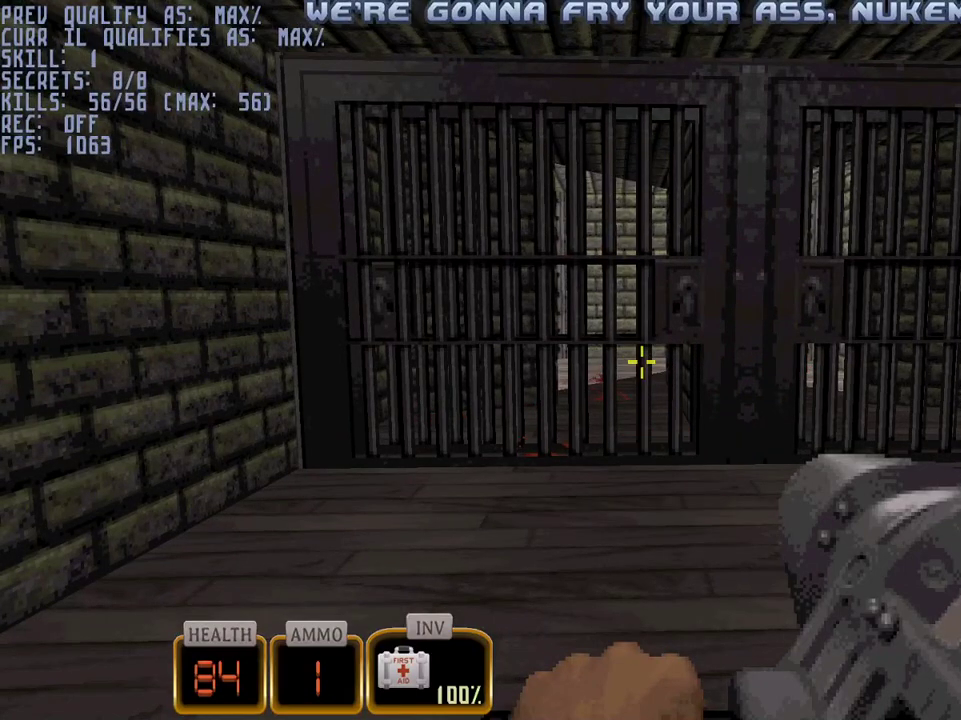
{"keys": [], "mouse": [], "events": []}
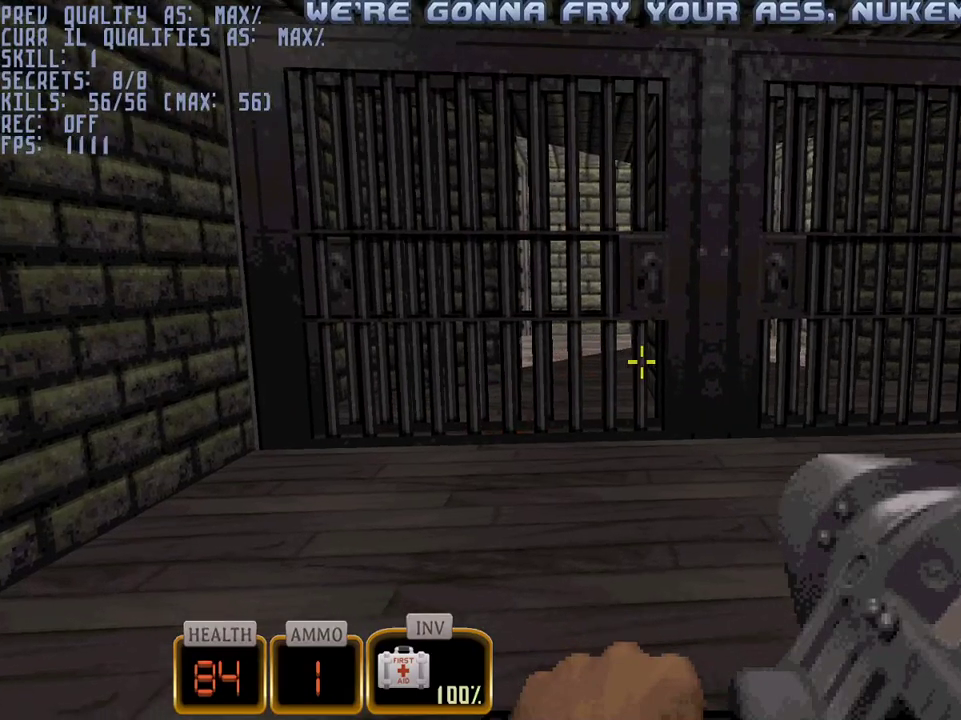
{"keys": [], "mouse": [], "events": []}
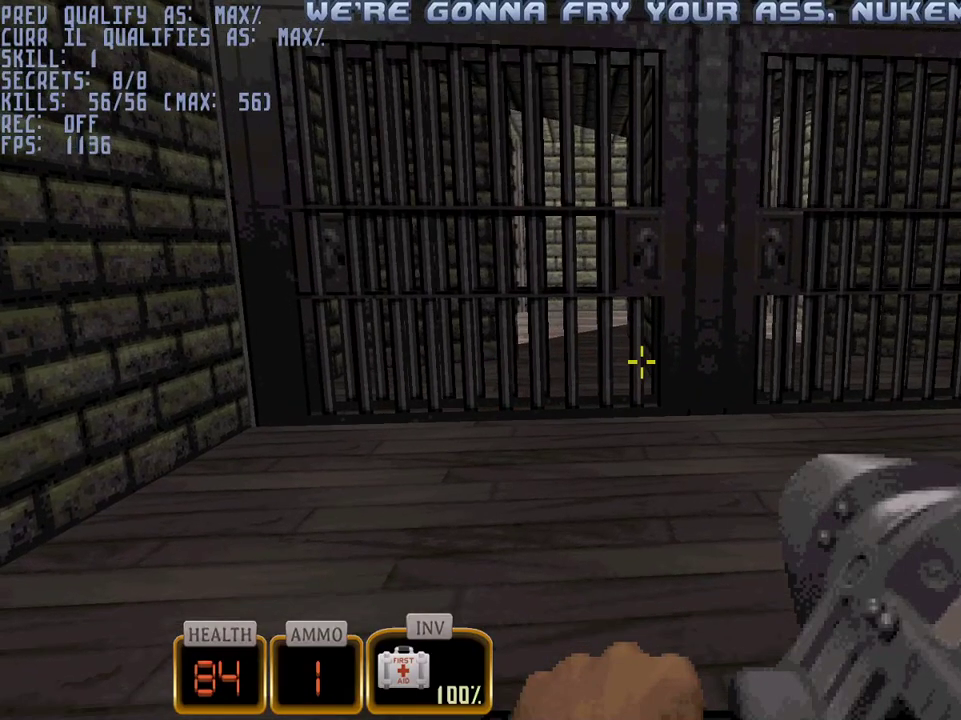
{"keys": [], "mouse": [], "events": []}
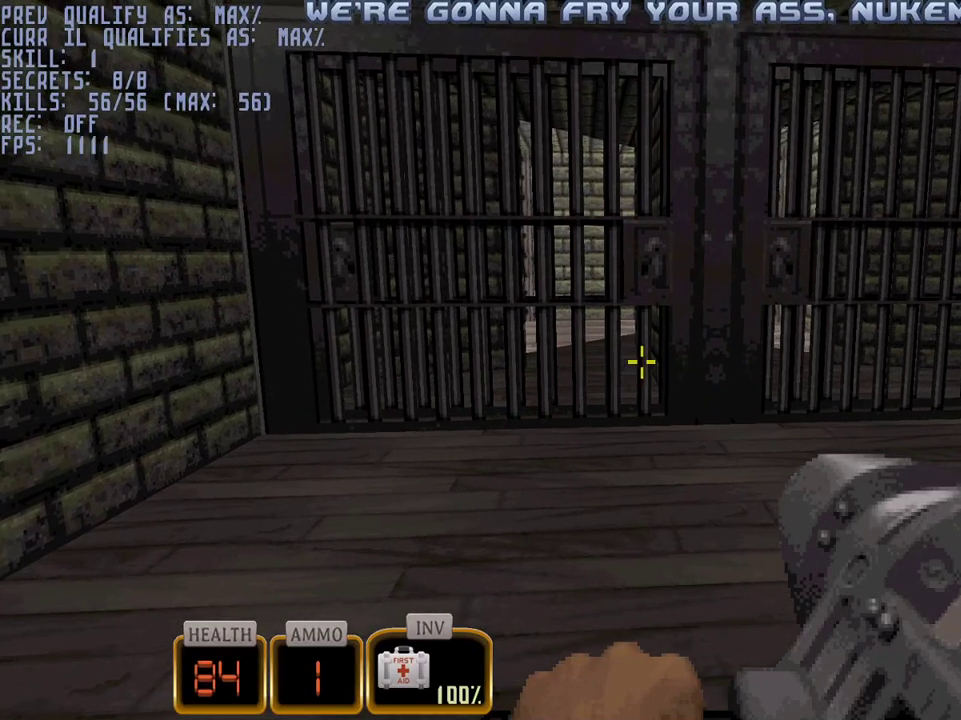
{"keys": [], "mouse": [], "events": []}
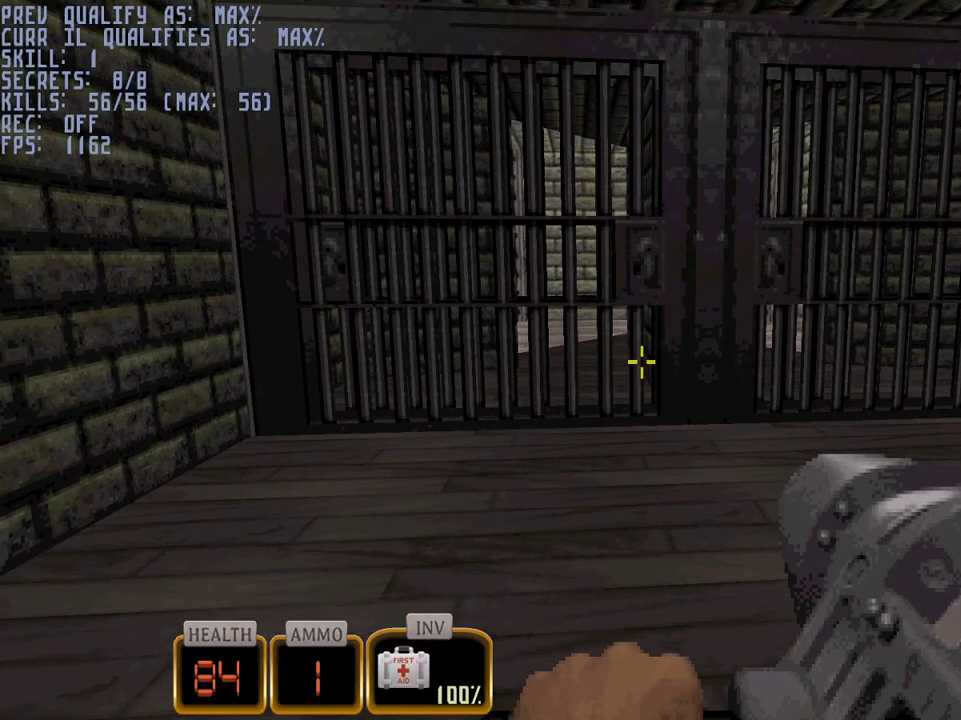
{"keys": [], "mouse": [], "events": []}
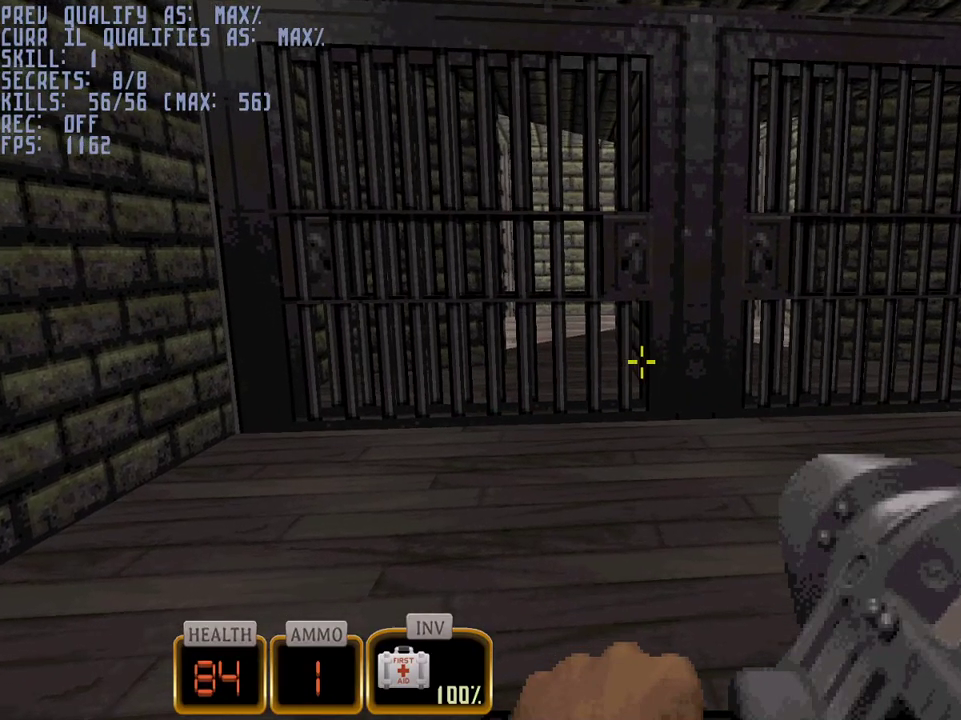
{"keys": [], "mouse": [], "events": []}
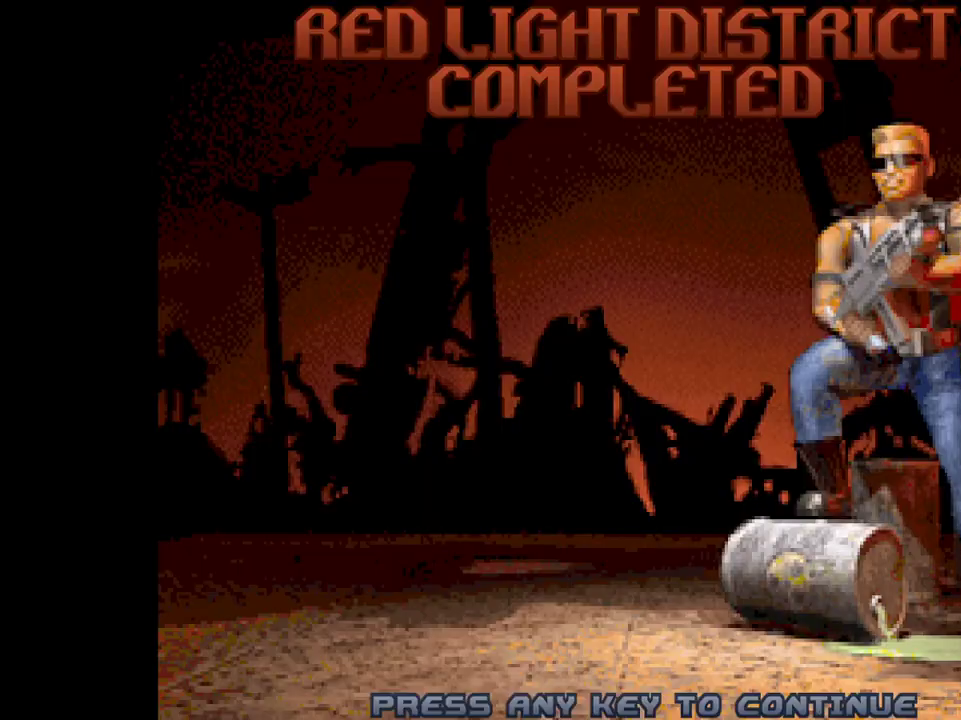
{"keys": ["d", "w"], "mouse": [], "events": [[450, "d", "down"], [500, "w", "down"]]}
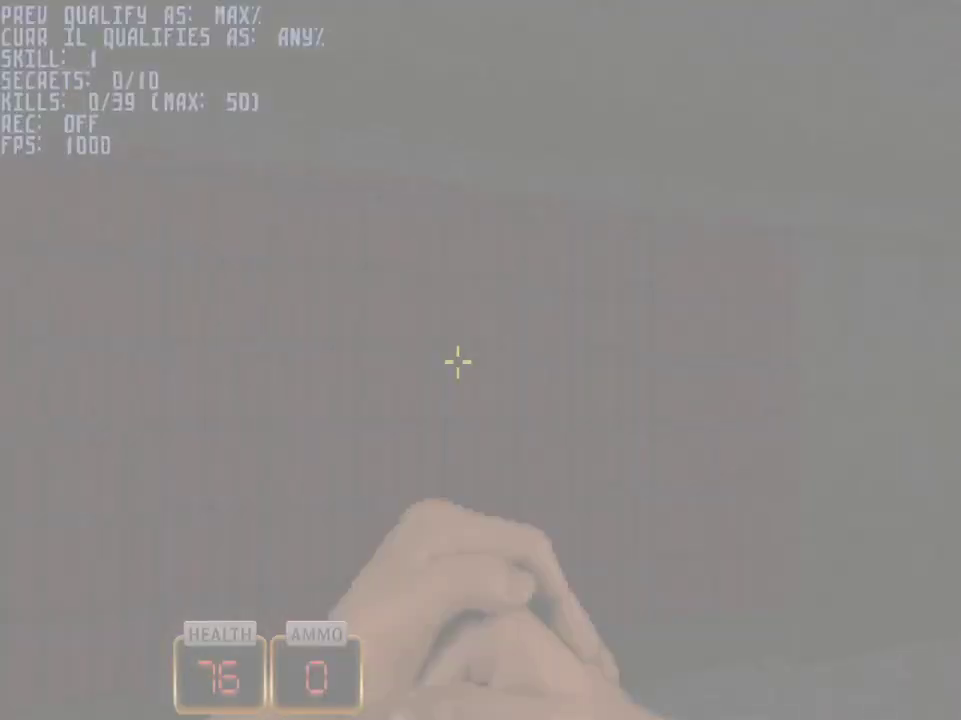
{"keys": ["d", "q", "w"], "mouse": [], "events": [[467, "q", "down"]]}
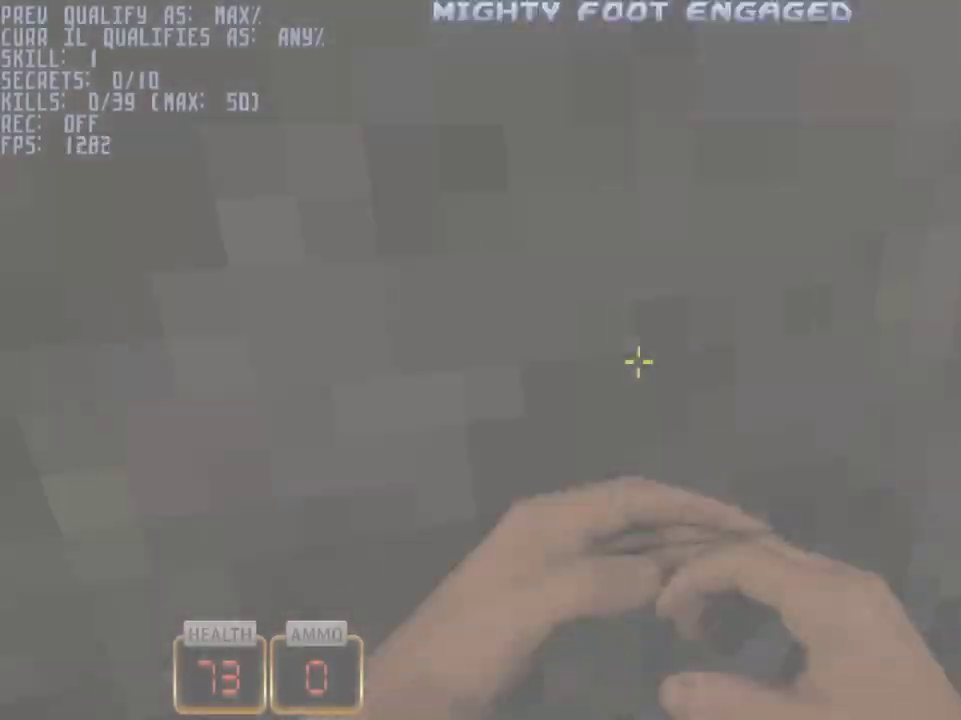
{"keys": ["q", "w"], "mouse": [], "events": [[100, "q", "up"], [150, "d", "up"], [350, "space", "down"], [433, "space", "up"], [483, "q", "down"]]}
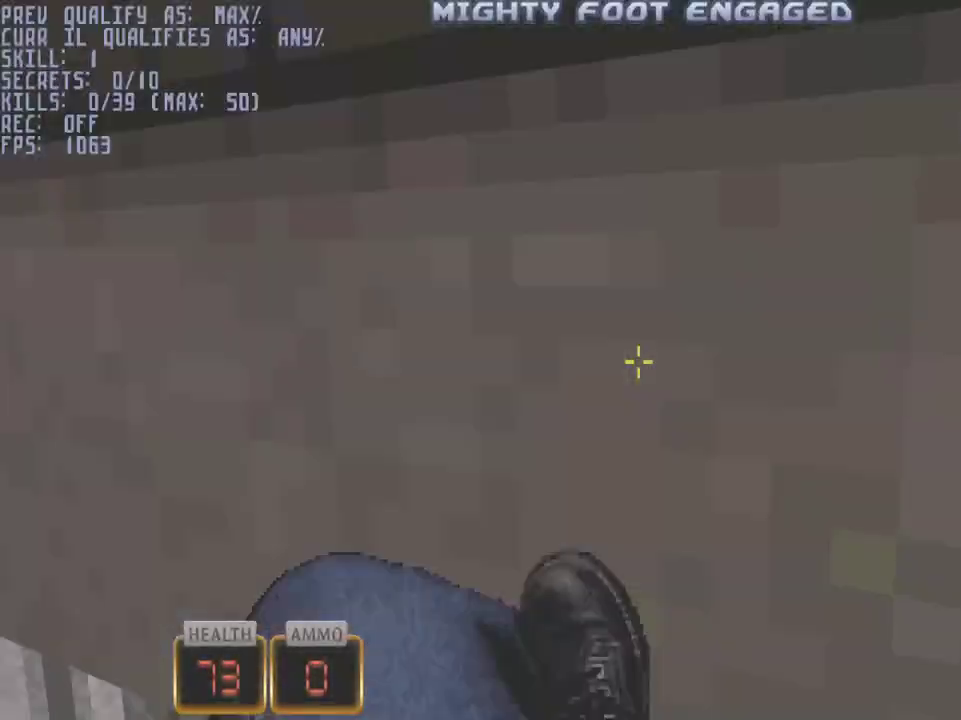
{"keys": ["ctrl", "d", "w"], "mouse": [], "events": [[117, "q", "up"], [317, "d", "down"], [350, "ctrl", "down"]]}
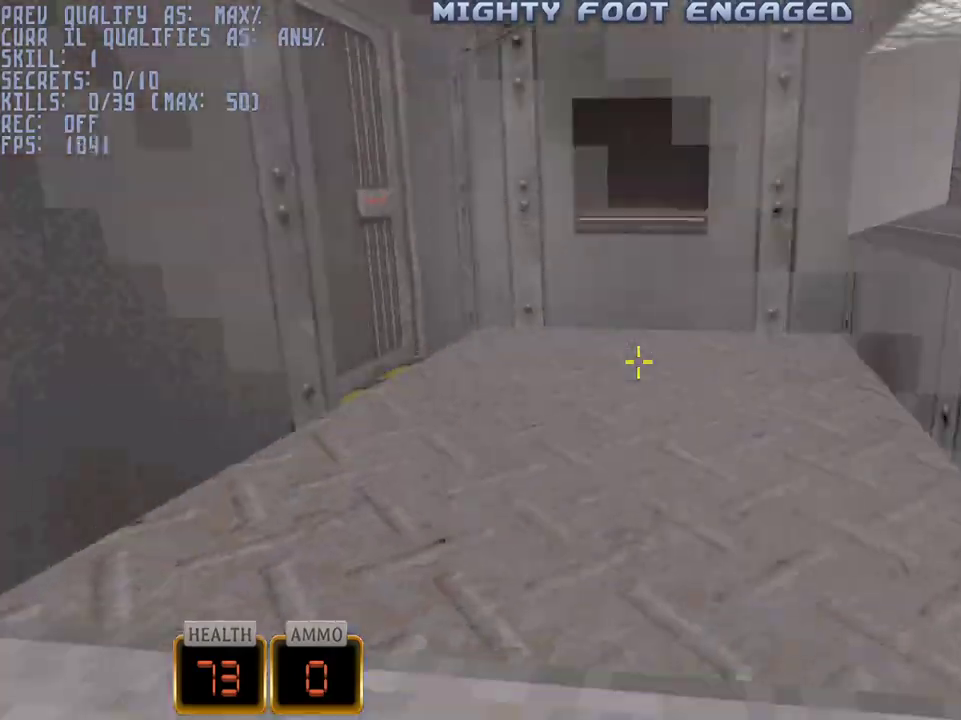
{"keys": ["d", "w"], "mouse": [], "events": [[50, "q", "down"], [83, "d", "up"], [183, "ctrl", "up"], [183, "q", "up"], [333, "d", "down"]]}
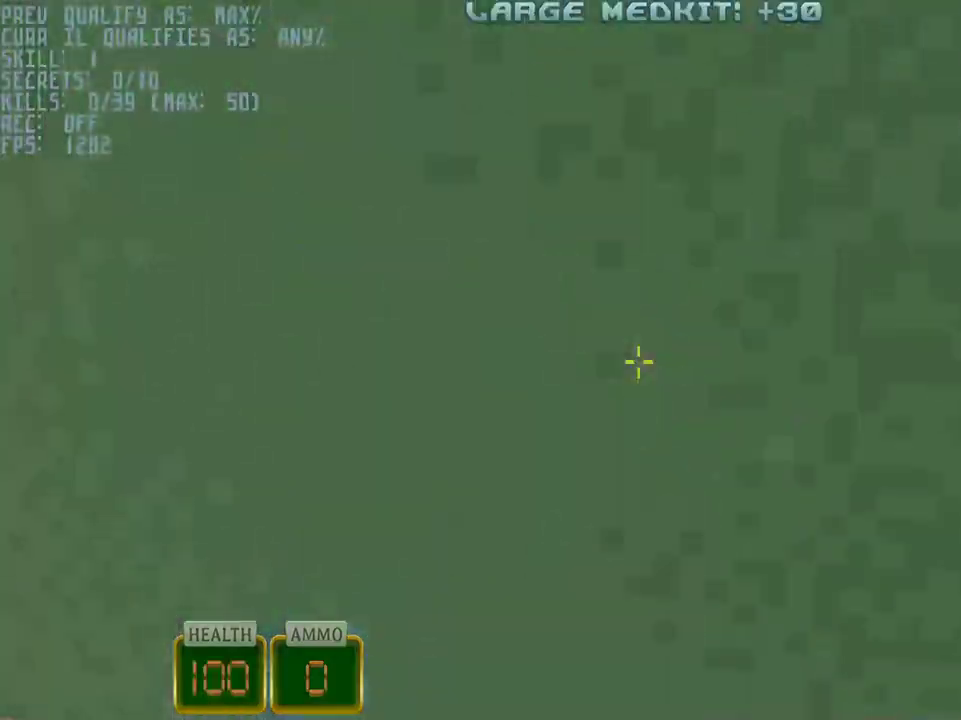
{"keys": ["a", "w"], "mouse": [], "events": [[67, "a", "down"], [100, "d", "up"], [300, "a", "up"], [333, "e", "down"], [433, "e", "up"], [483, "a", "down"]]}
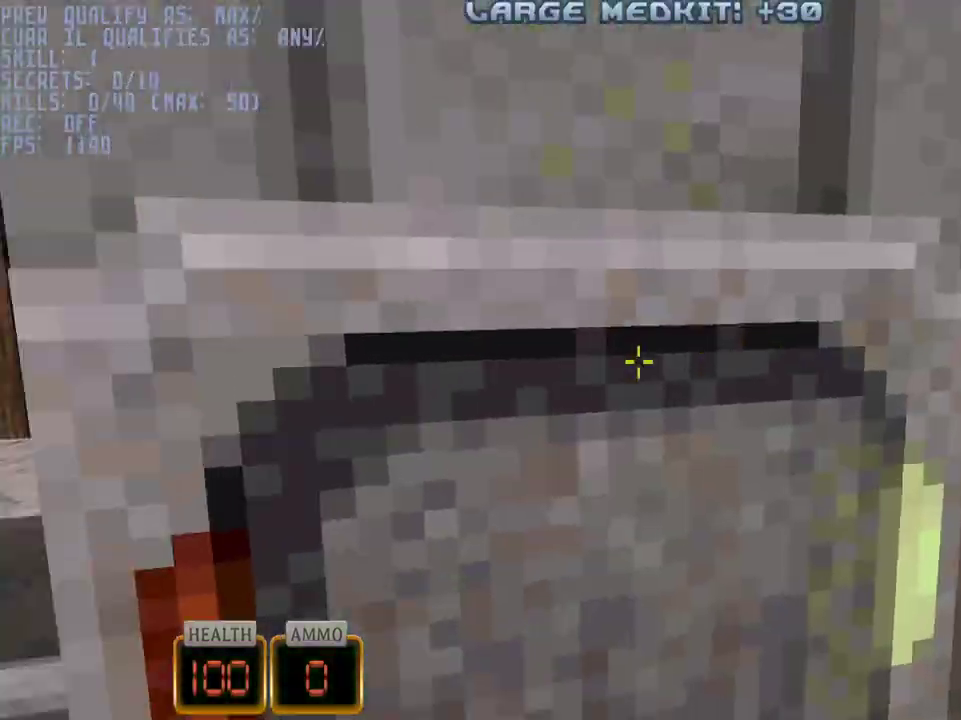
{"keys": ["d", "w"], "mouse": [], "events": [[317, "a", "up"], [317, "e", "down"], [400, "e", "up"], [500, "d", "down"]]}
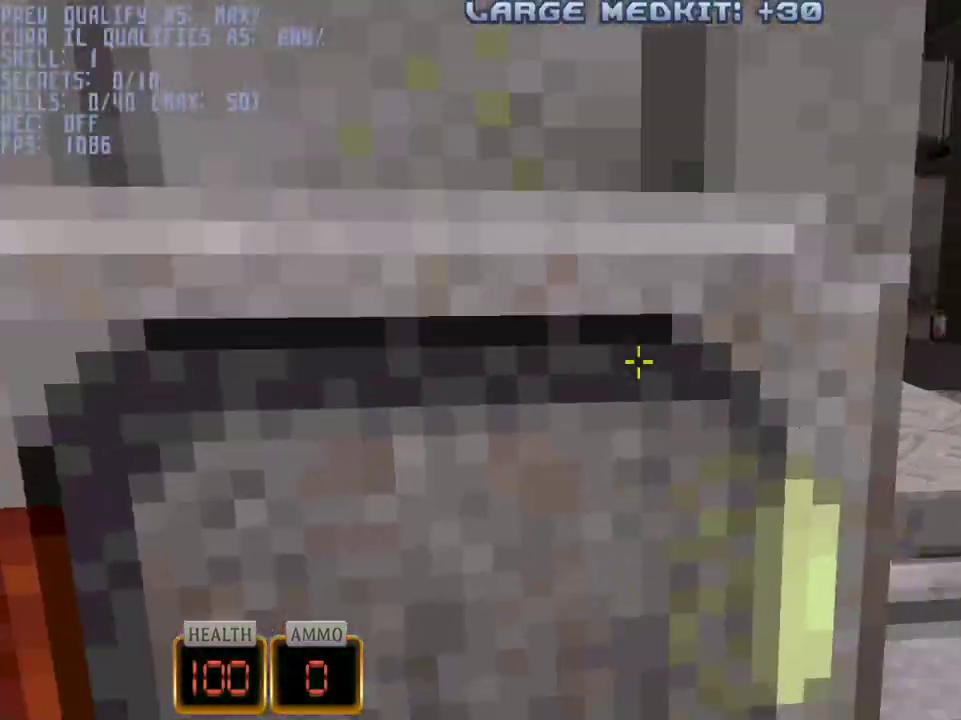
{"keys": ["w"], "mouse": [], "events": [[333, "d", "up"]]}
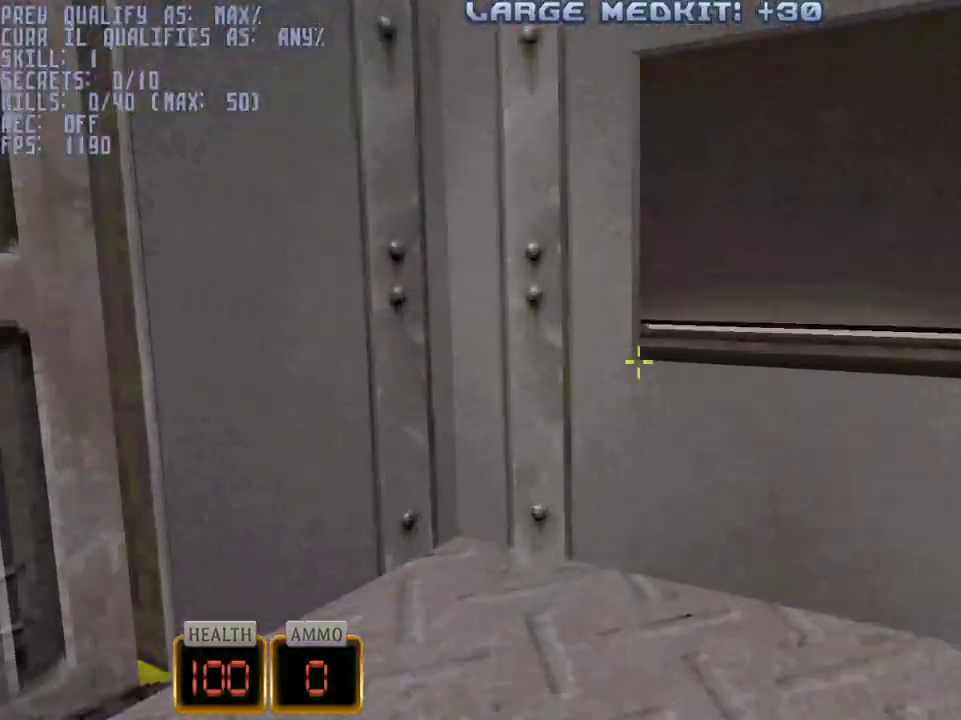
{"keys": ["a", "w"], "mouse": [], "events": [[17, "e", "down"], [100, "e", "up"], [150, "w", "up"], [200, "d", "down"], [300, "d", "up"], [383, "a", "down"], [383, "w", "down"]]}
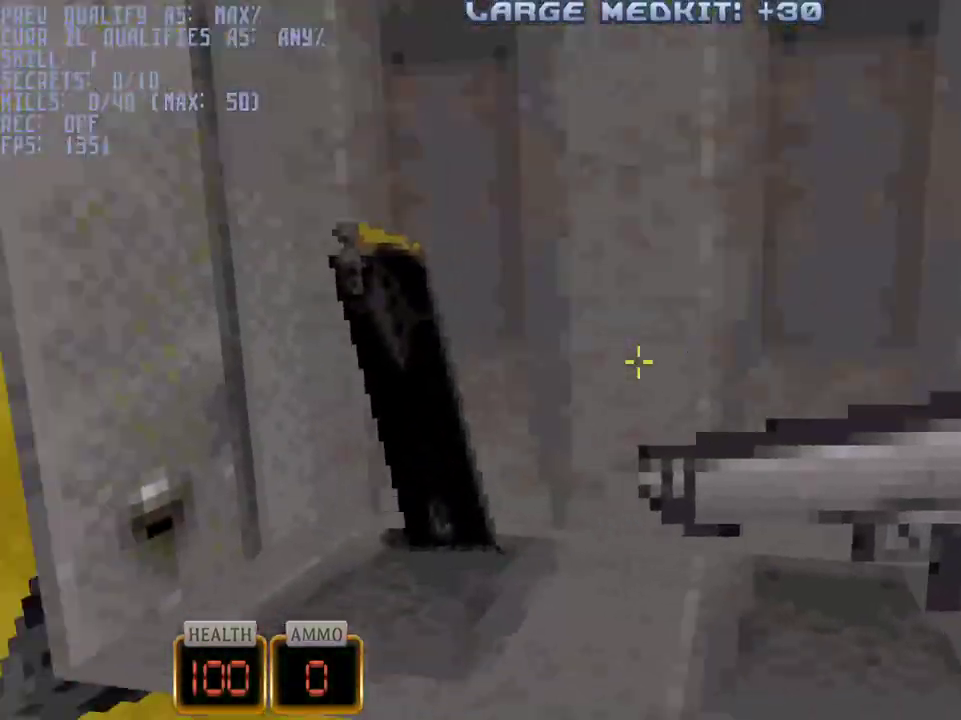
{"keys": ["a", "w"], "mouse": ["wheel"], "events": [[83, "a", "up"], [83, "d", "down"], [350, "a", "down"], [400, "d", "up"], [450, "mouse_wheel", "down"]]}
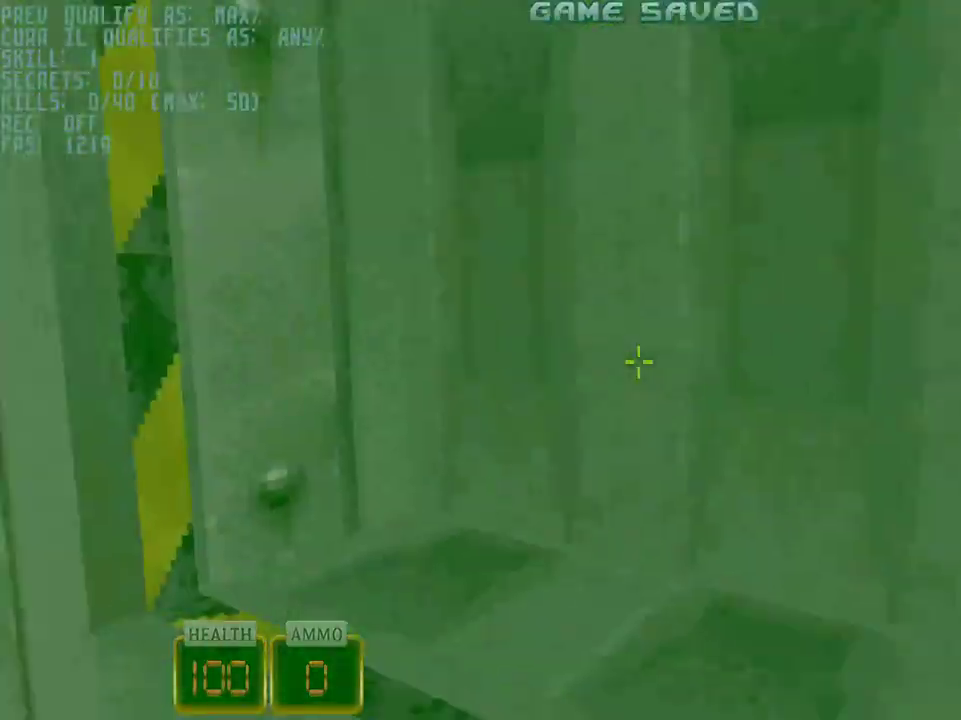
{"keys": ["a", "w"], "mouse": [], "events": [[83, "mouse_wheel", "up"], [233, "a", "up"], [467, "a", "down"]]}
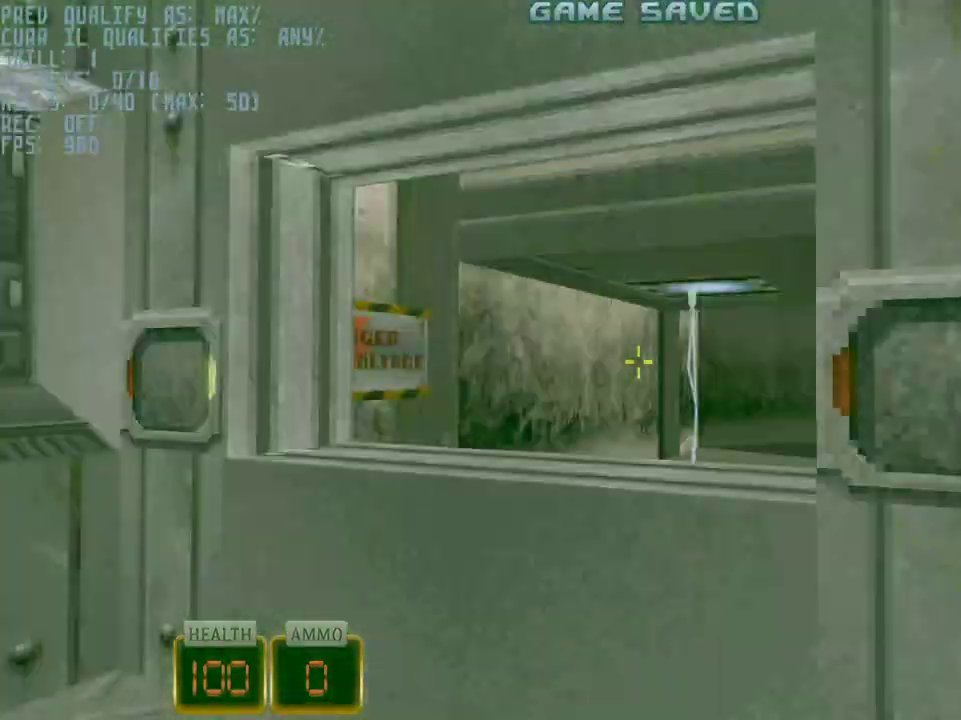
{"keys": ["ctrl", "w"], "mouse": [], "events": [[67, "a", "up"], [67, "space", "down"], [250, "ctrl", "down"], [250, "space", "up"], [383, "d", "down"], [483, "d", "up"]]}
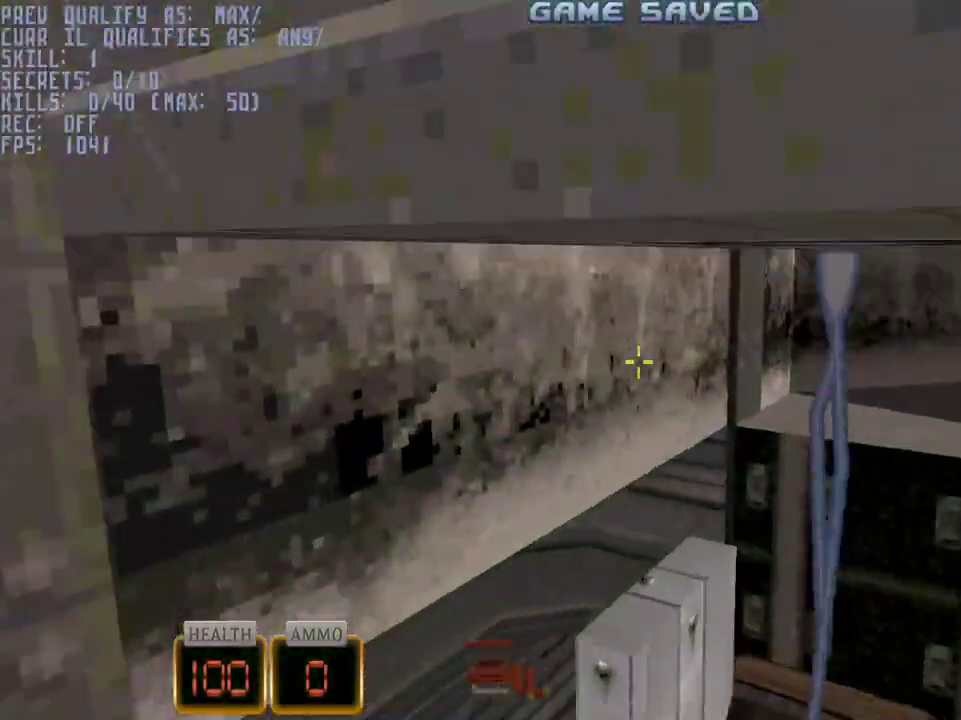
{"keys": ["a", "w"], "mouse": [], "events": [[67, "a", "down"], [117, "ctrl", "up"], [167, "a", "up"], [267, "d", "down"], [400, "a", "down"], [450, "d", "up"]]}
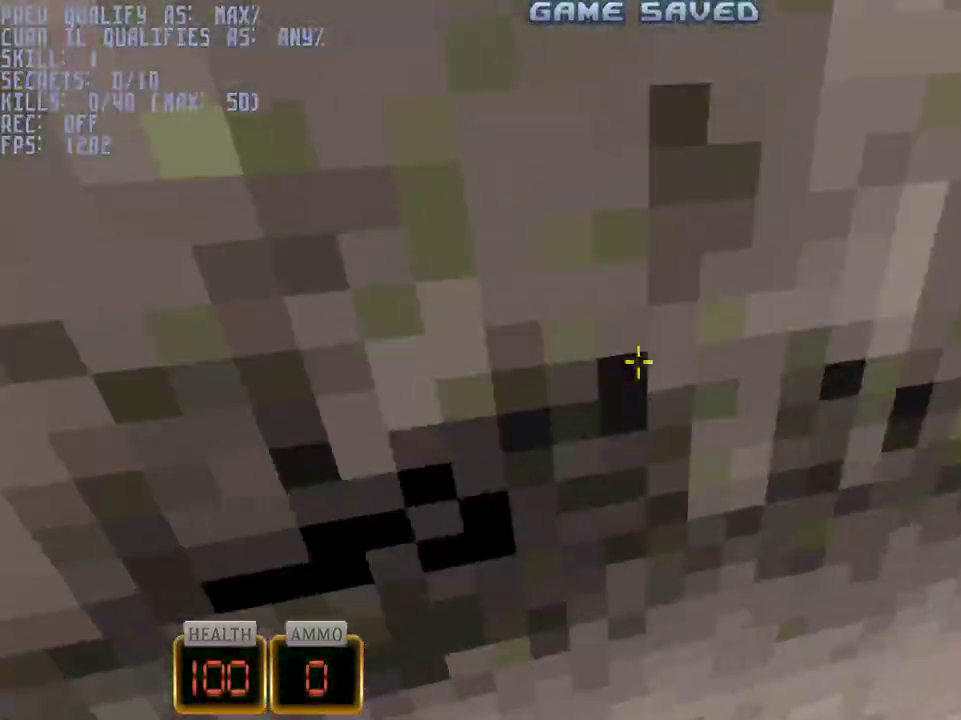
{"keys": ["ctrl", "d", "w"], "mouse": [], "events": [[183, "w", "up"], [333, "a", "up"], [333, "d", "down"], [467, "ctrl", "down"], [467, "w", "down"]]}
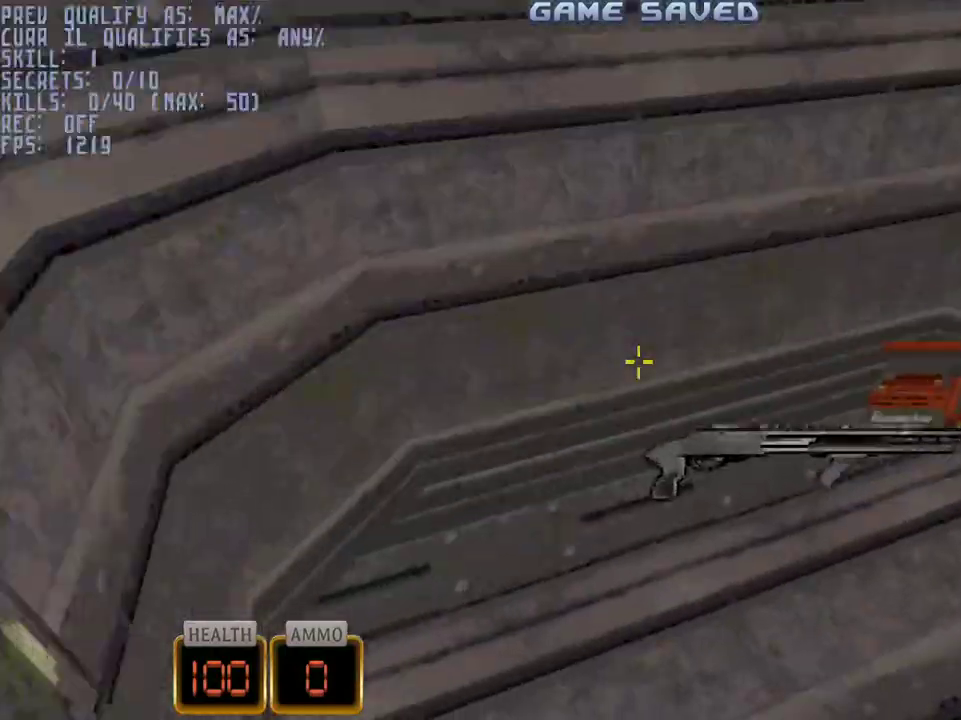
{"keys": ["w"], "mouse": [], "events": [[17, "d", "up"], [17, "w", "up"], [67, "w", "down"], [100, "a", "down"], [150, "a", "up"], [150, "ctrl", "up"], [383, "3", "down"], [483, "3", "up"]]}
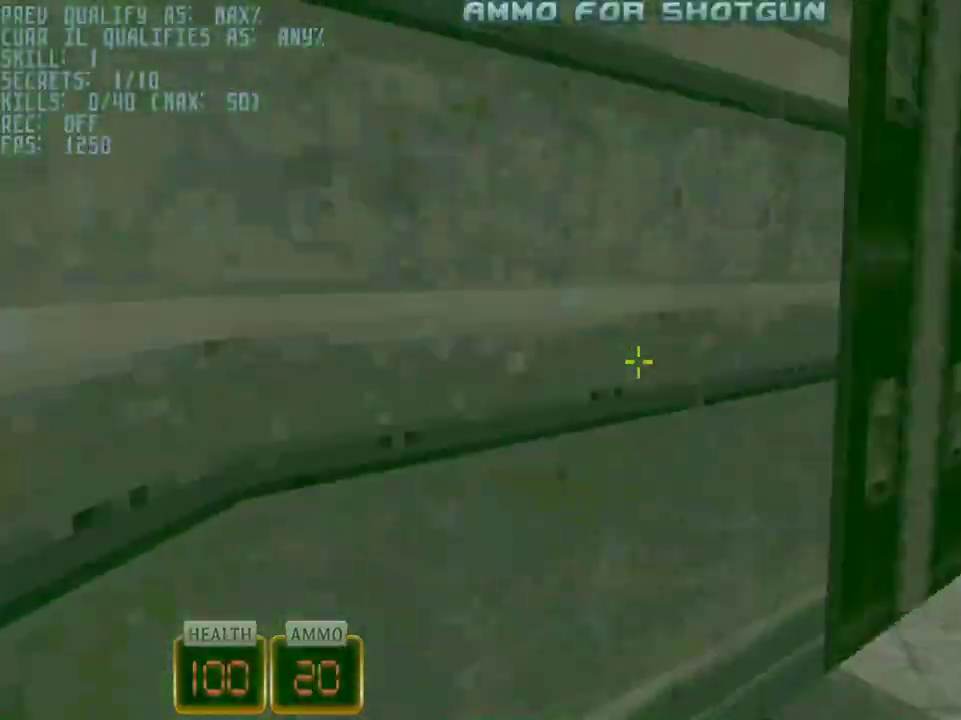
{"keys": ["w"], "mouse": [], "events": [[267, "space", "down"], [400, "d", "down"], [450, "space", "up"], [500, "d", "up"]]}
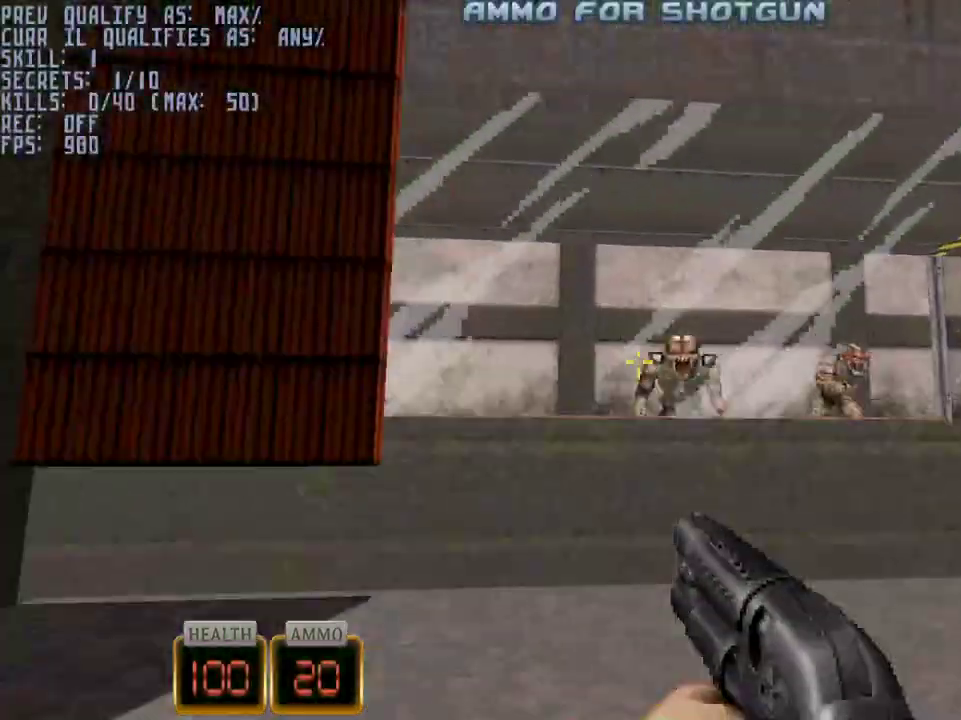
{"keys": ["s"], "mouse": ["left"], "events": [[50, "w", "up"], [83, "mouse_left", "down"], [467, "s", "down"]]}
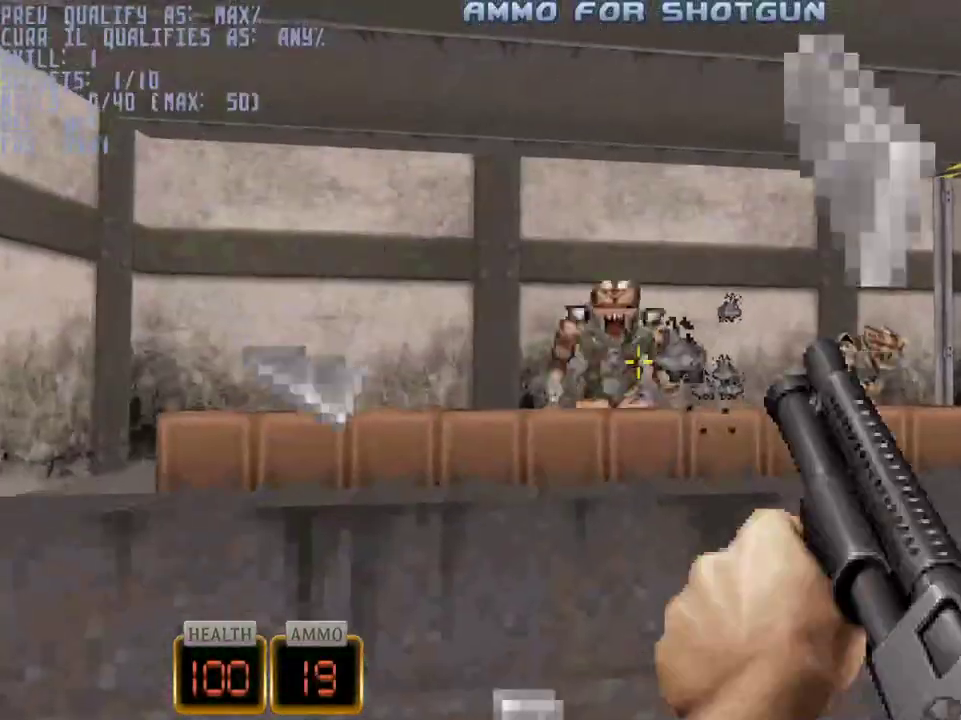
{"keys": [], "mouse": ["left"], "events": [[67, "s", "up"]]}
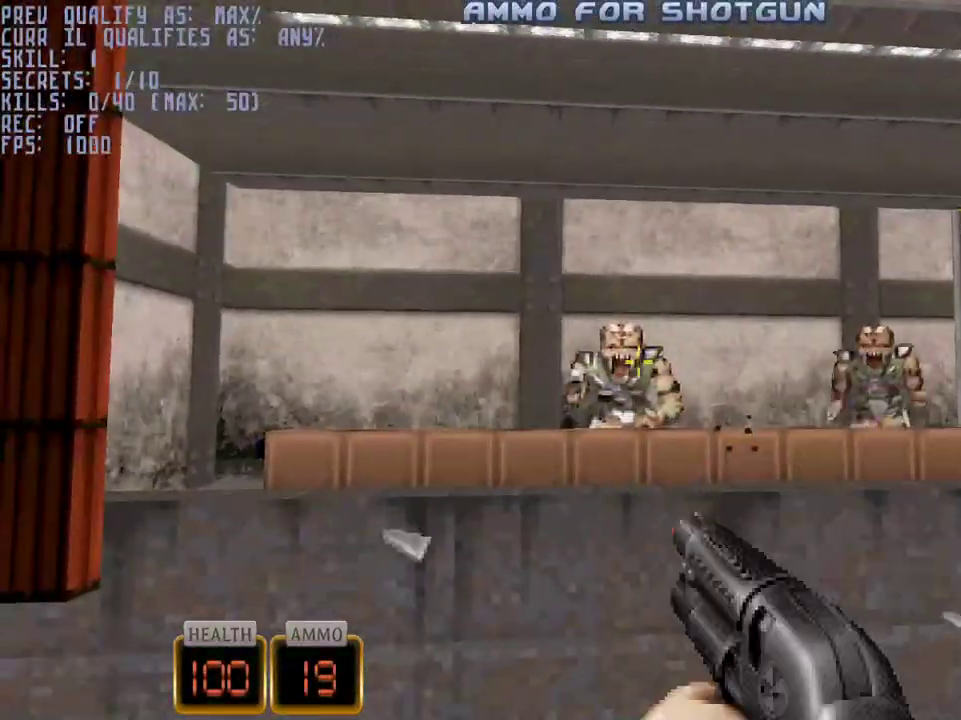
{"keys": ["w"], "mouse": ["left"], "events": [[500, "w", "down"]]}
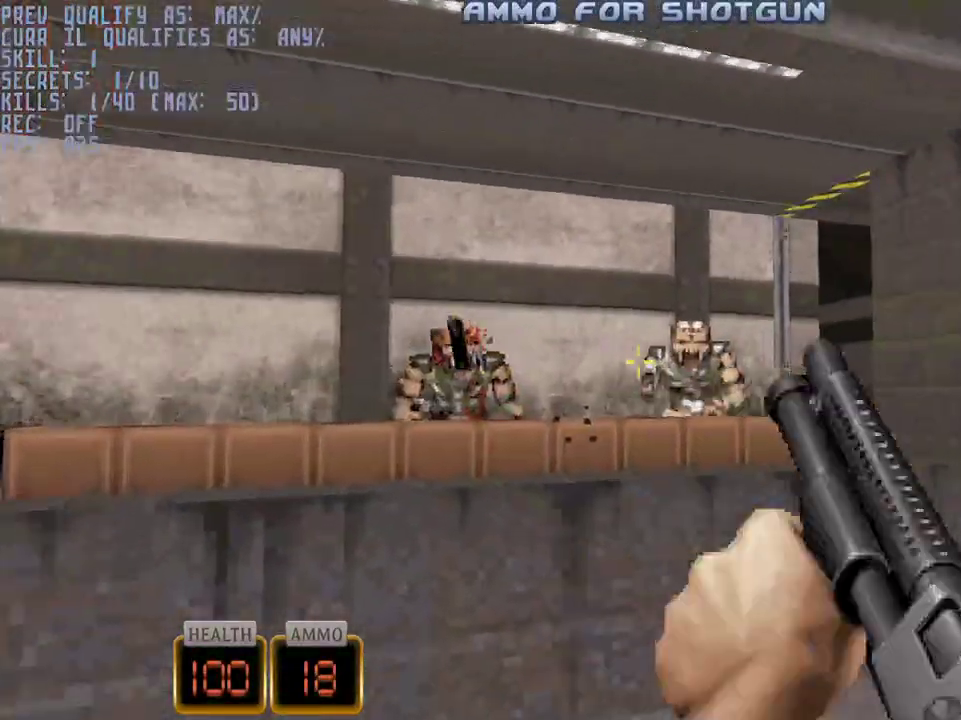
{"keys": [], "mouse": ["left"], "events": [[50, "w", "up"]]}